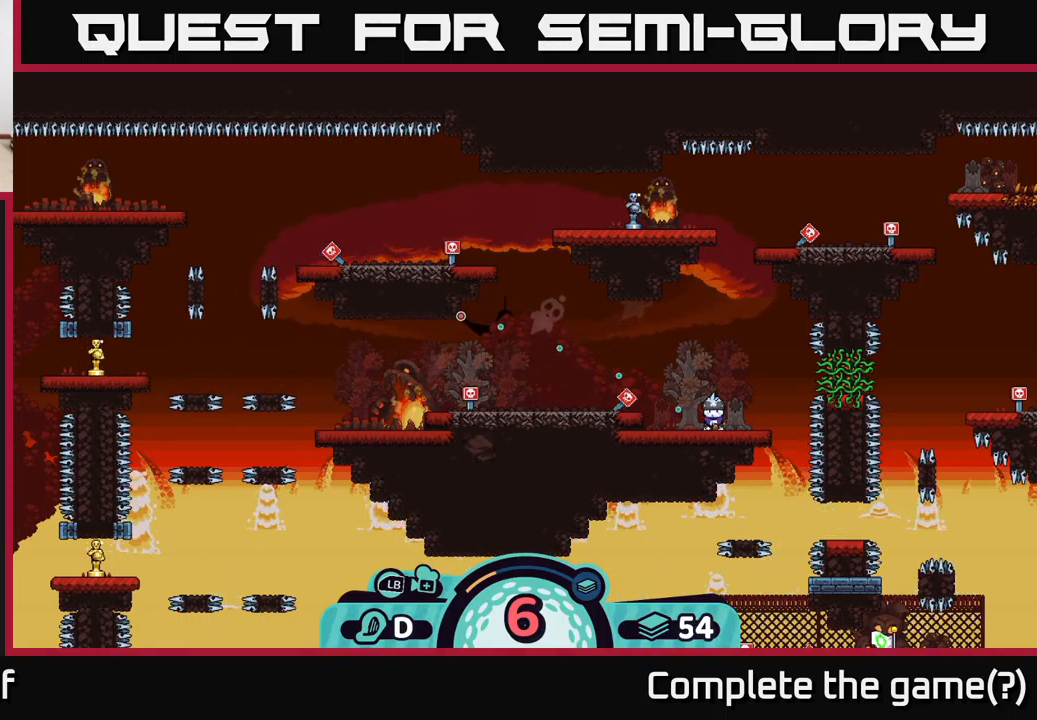
Gameplay with a controller (Xbox layout); each line is a JSON object with the inputs held at the frame after it. "events" lists button and stick changes between this image and that frame as [ms after this image, input, new state], when the widget could be followed in between.
{"buttons": [], "left_stick": "center", "right_stick": "down-left", "events": [[500, "right_stick", "down-left"]]}
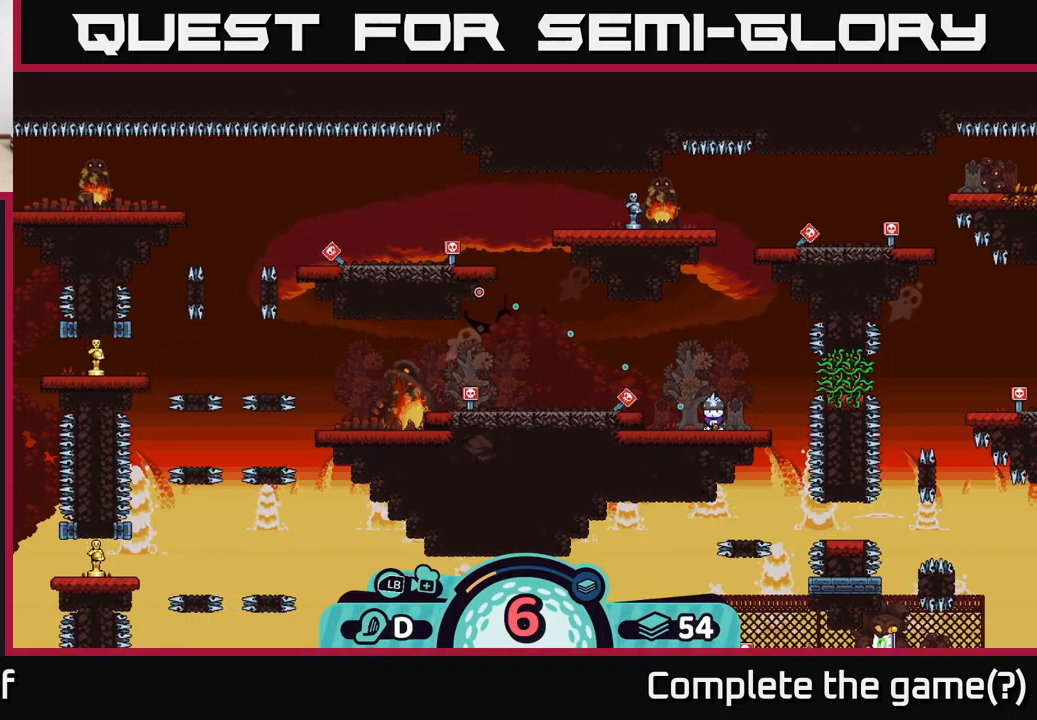
{"buttons": [], "left_stick": "center", "right_stick": "center", "events": [[367, "right_stick", "center"]]}
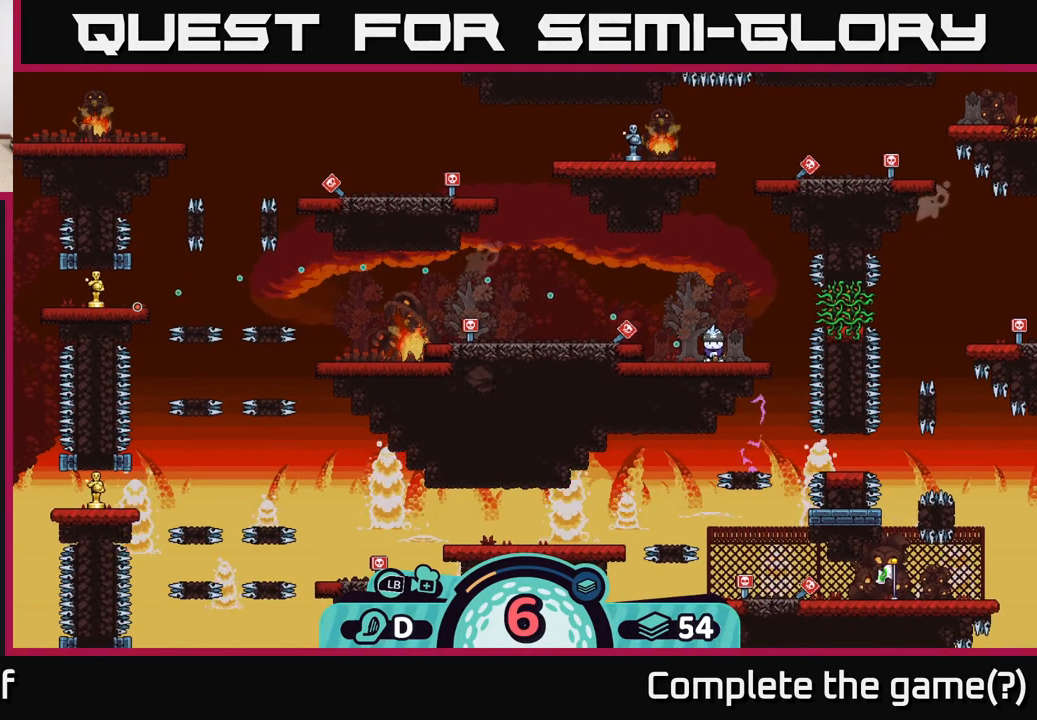
{"buttons": [], "left_stick": "center", "right_stick": "up-left", "events": [[334, "right_stick", "up-left"]]}
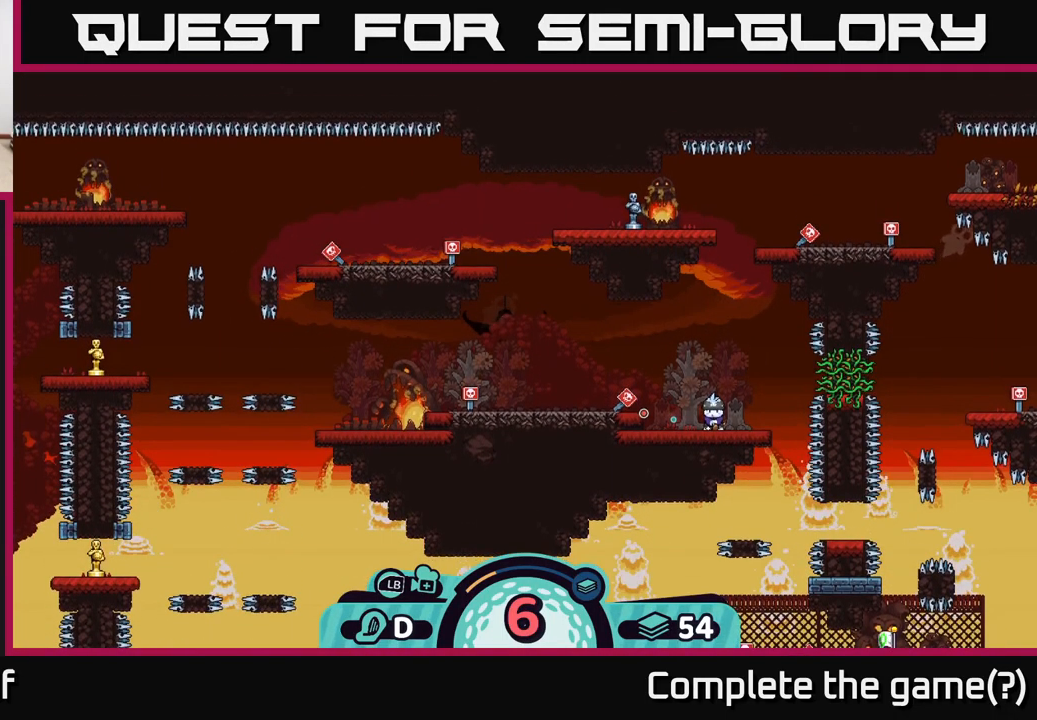
{"buttons": [], "left_stick": "center", "right_stick": "center", "events": [[117, "right_stick", "center"]]}
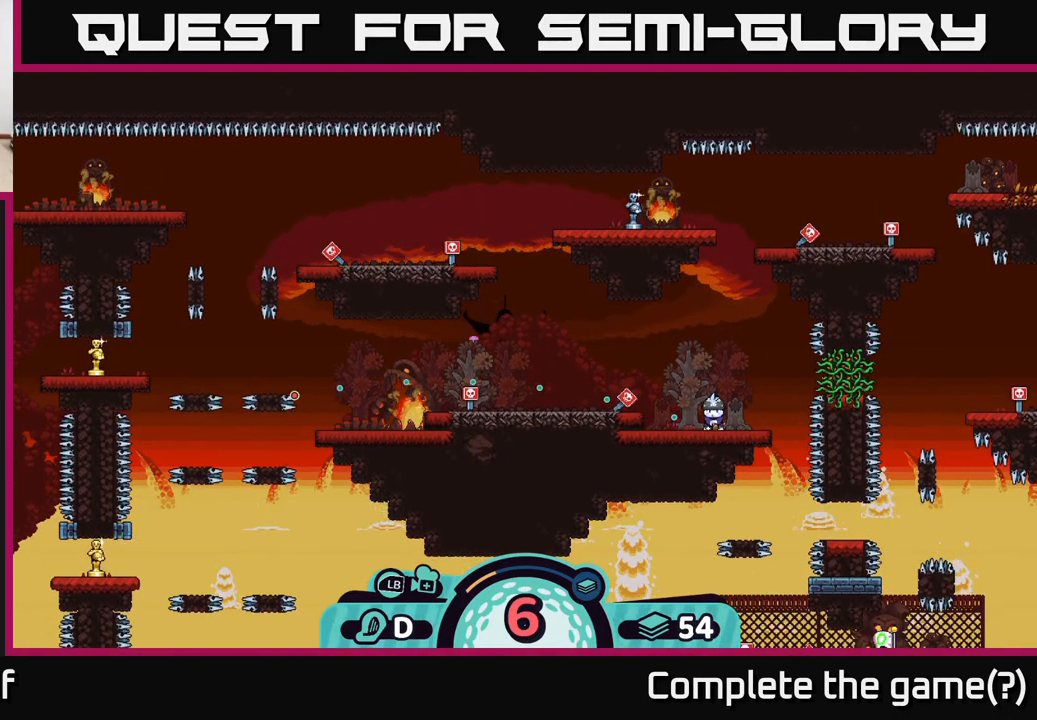
{"buttons": [], "left_stick": "center", "right_stick": "center", "events": []}
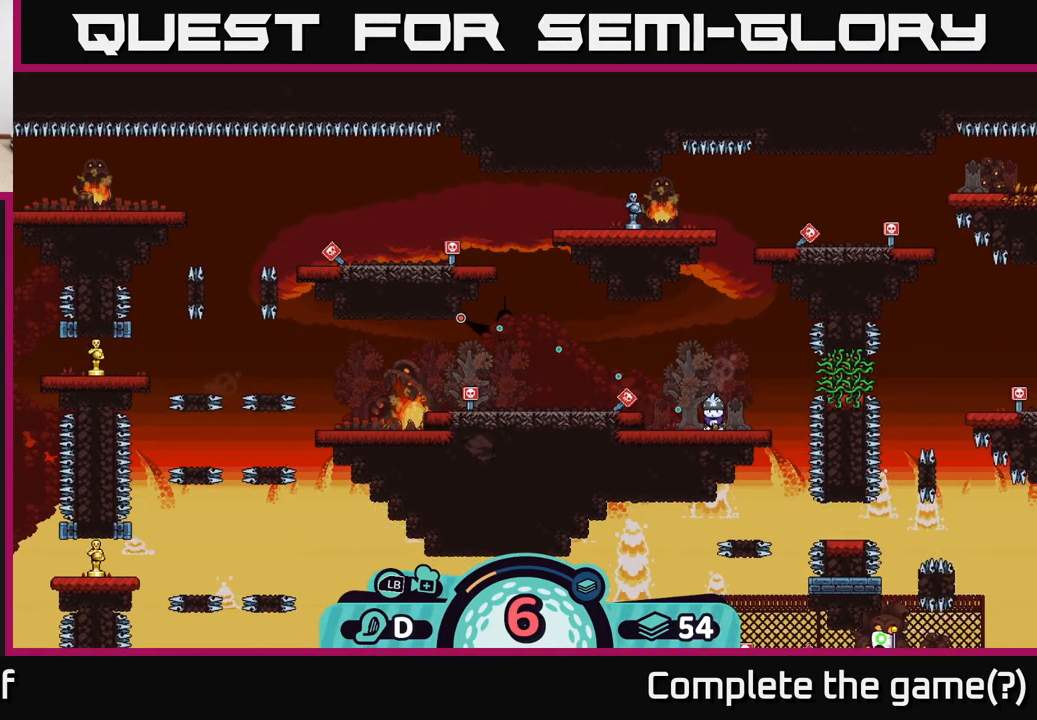
{"buttons": [], "left_stick": "center", "right_stick": "center", "events": []}
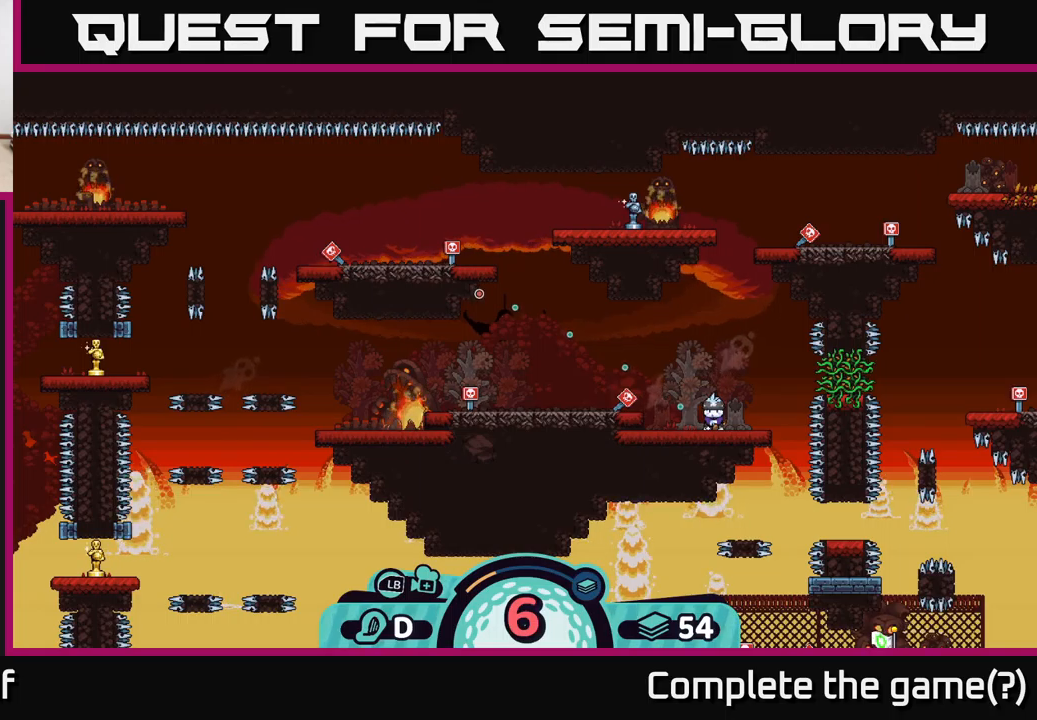
{"buttons": [], "left_stick": "center", "right_stick": "center", "events": []}
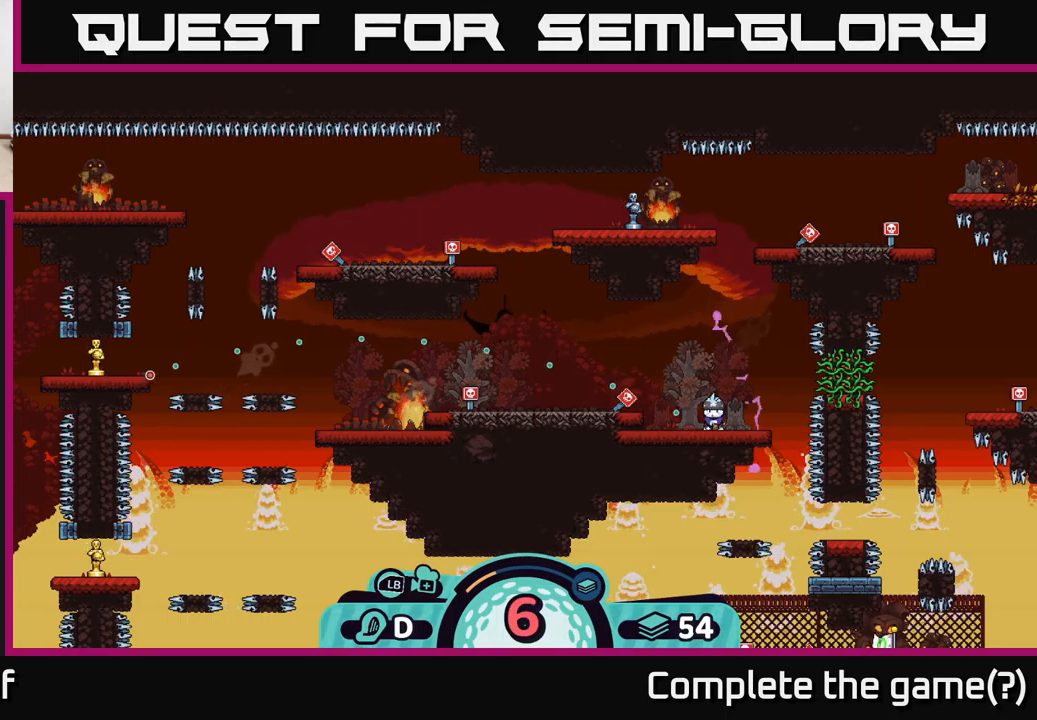
{"buttons": [], "left_stick": "center", "right_stick": "center", "events": []}
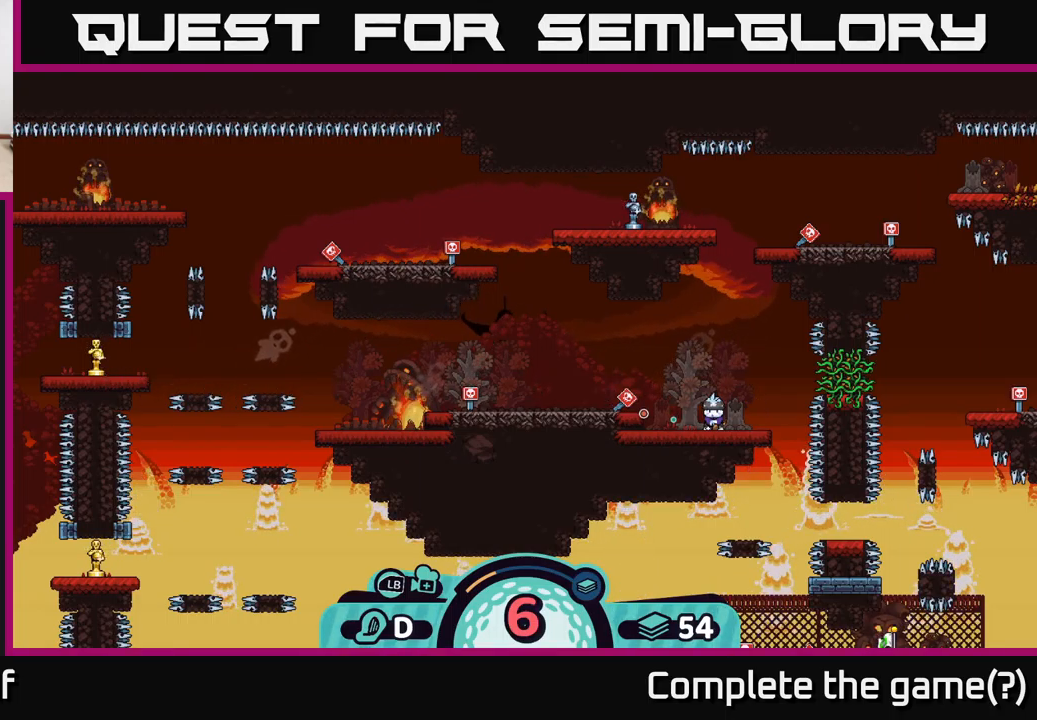
{"buttons": [], "left_stick": "center", "right_stick": "center", "events": []}
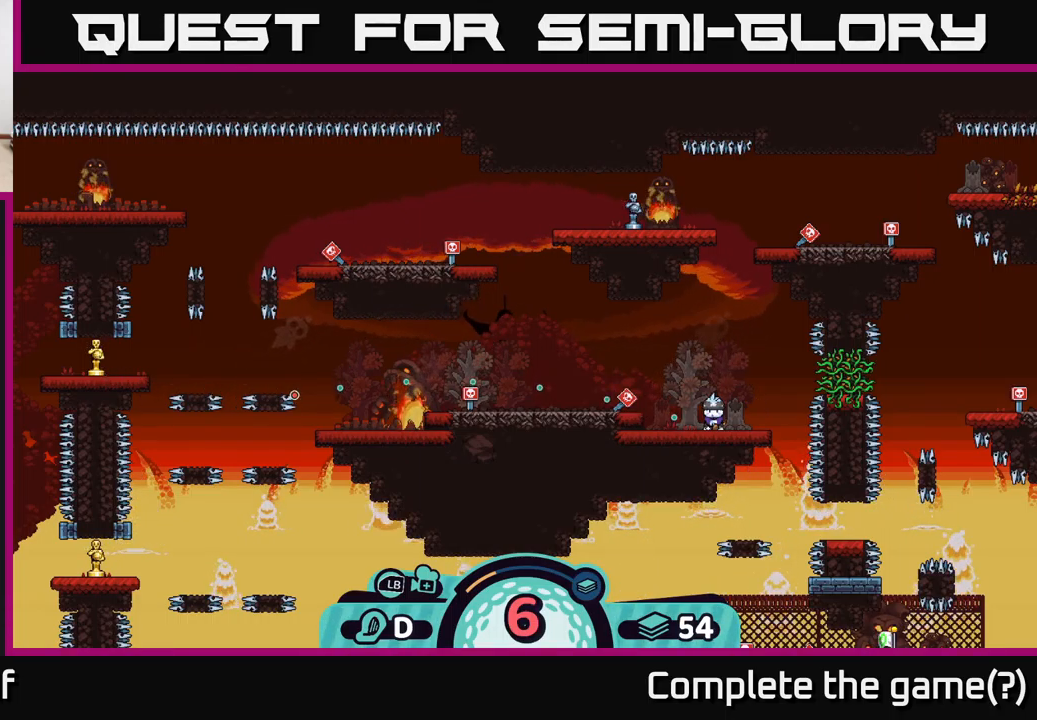
{"buttons": [], "left_stick": "center", "right_stick": "center", "events": []}
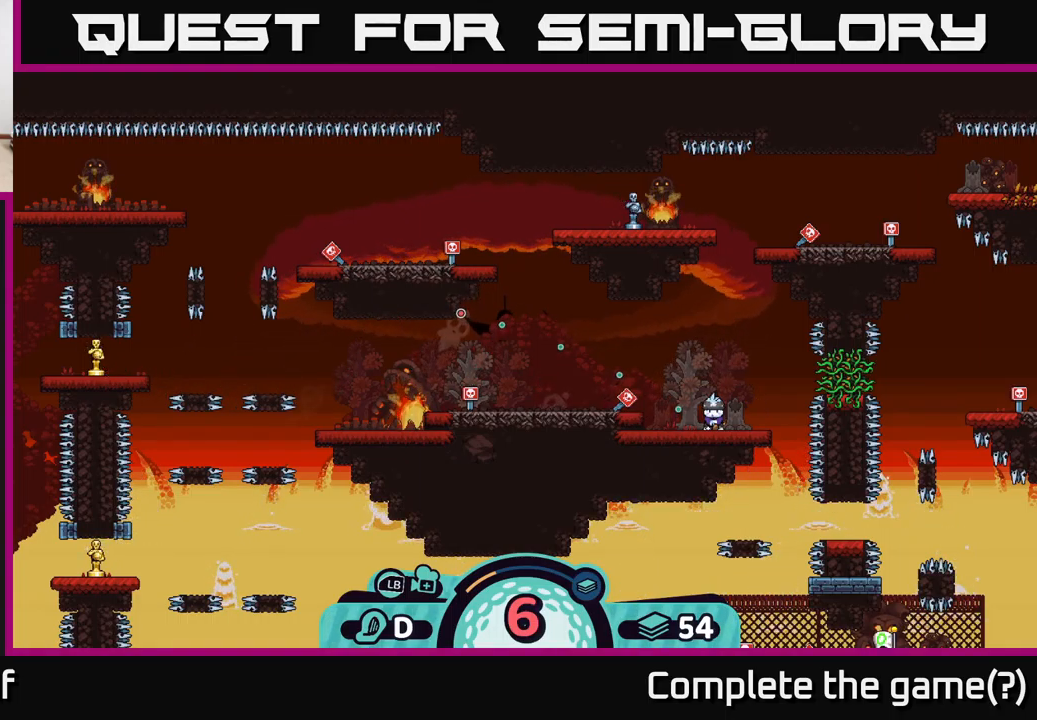
{"buttons": [], "left_stick": "center", "right_stick": "center", "events": [[250, "right_stick", "left"], [467, "right_stick", "center"]]}